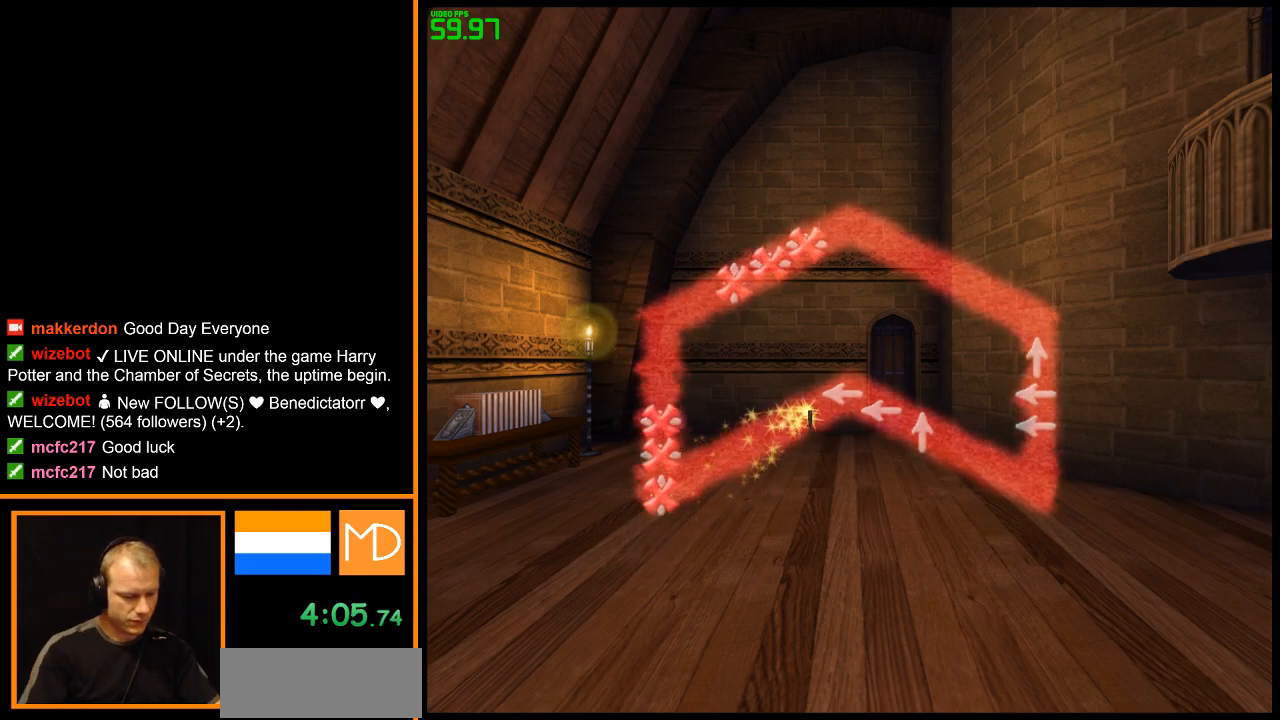
Gameplay with keyboard and mouse; each line is a JSON object with the keys and mouse buttons held at the frame after it. "events" lists presses ("down") and releases ("up") of "1", "2", "3", "4", "5", "6", "7", "8", "a", "alt", "b", "c", "caps_lock", "ctrl", "d", "down", "e", "escape", "f", "f1", "f2", "f3", "f4", "f5", "f6", "f7", "f8", "g", "h", "left", "q", "r", "return", "right", "s", "shift", "space", "super", "t", "tab", "u", "up", "v", "w", "x", "y", "z", "mouse_left", "mouse_wheel", "mouse_right" and "mouse_mb4" between this image and that frame as [ms after this image, input, new state], when the widget could be followed in between. "mouse_left", "mouse_wheel", "mouse_right", "mouse_mb4" = the "left", "wheel", "right", "mb4" buttons of the "mouse" list. No other keys are recorded. "wheel" means that the mouse wheel is clicked or scrolled. Mouse movement is not recorded.
{"keys": [], "mouse": ["right"], "events": [[134, "mouse_right", "down"]]}
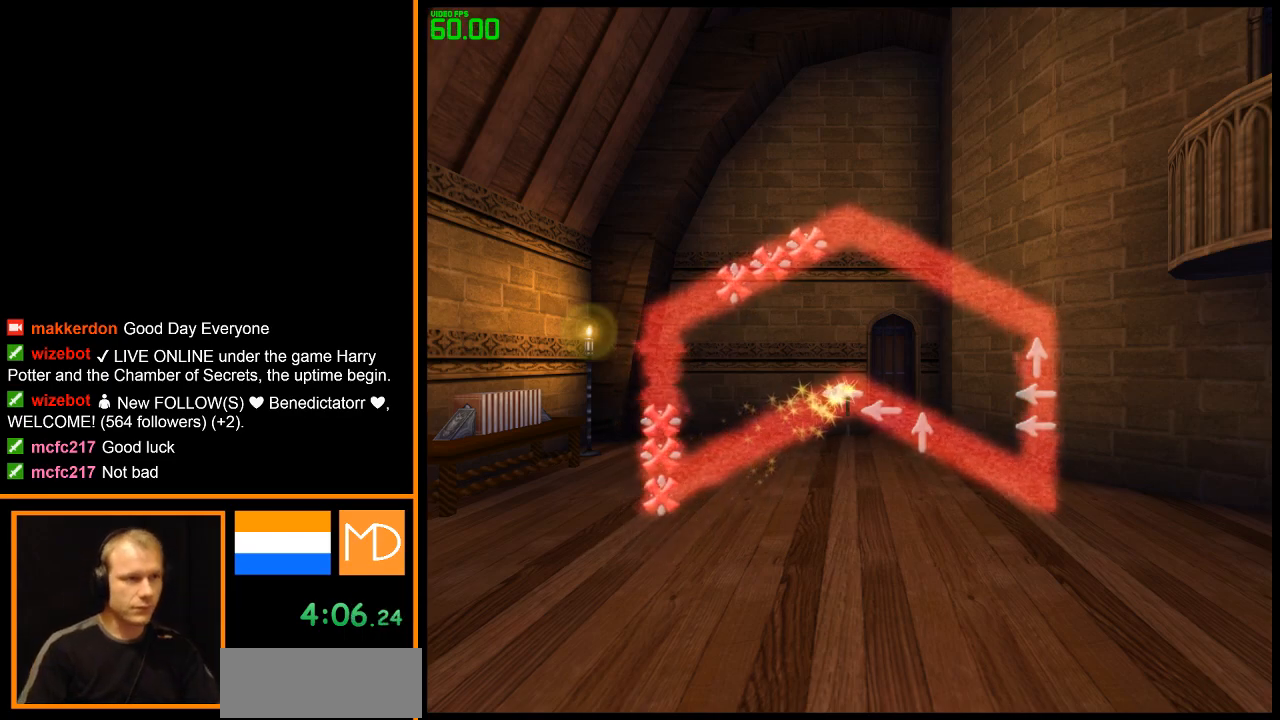
{"keys": [], "mouse": ["right"], "events": []}
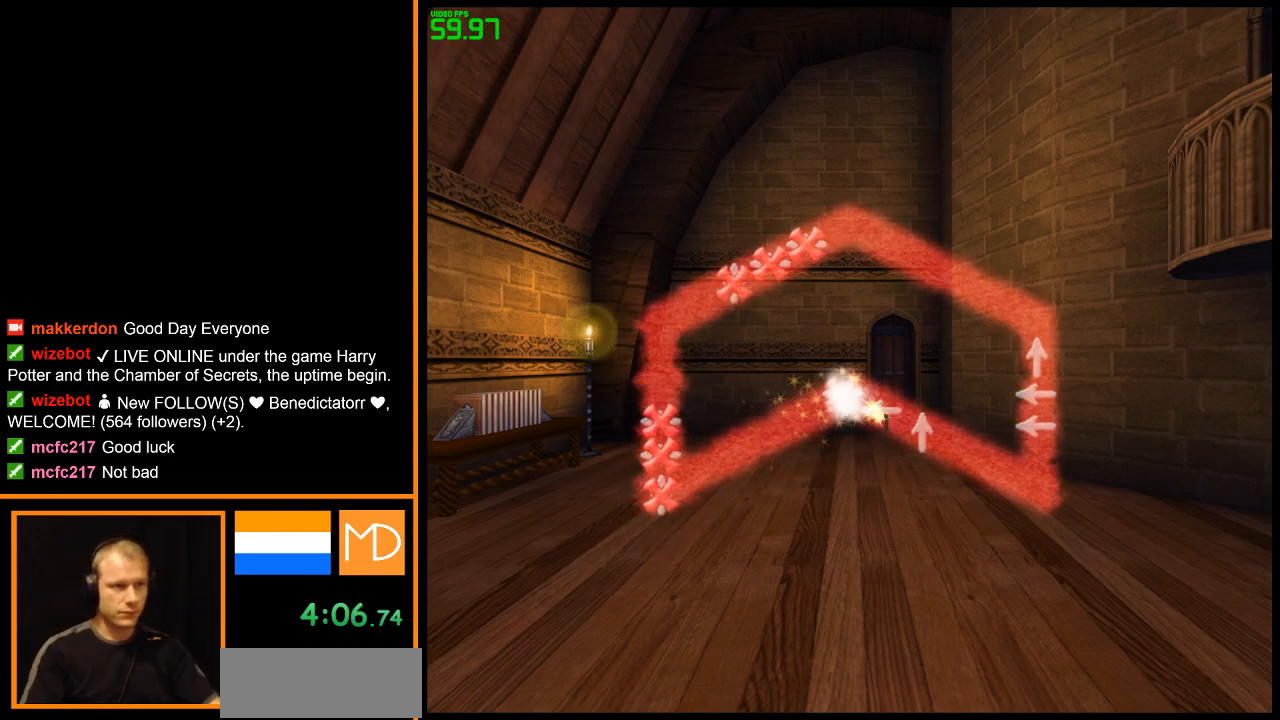
{"keys": [], "mouse": ["right"], "events": []}
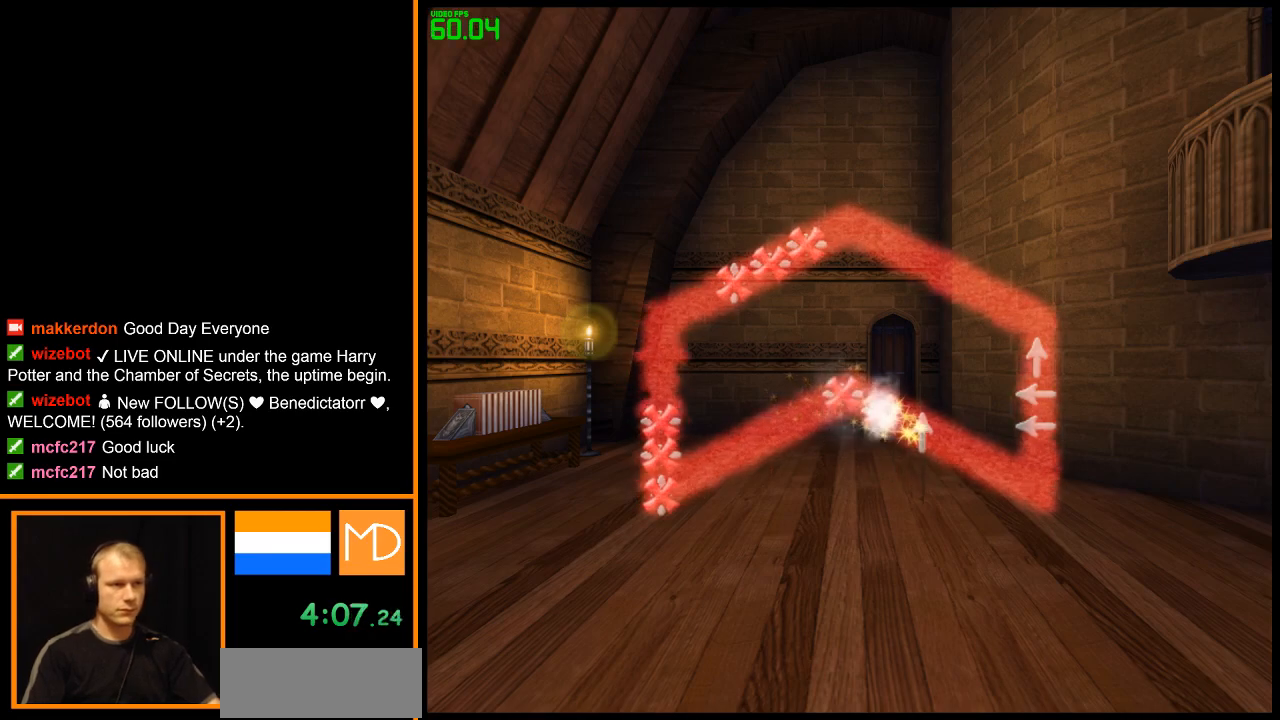
{"keys": [], "mouse": ["right"], "events": []}
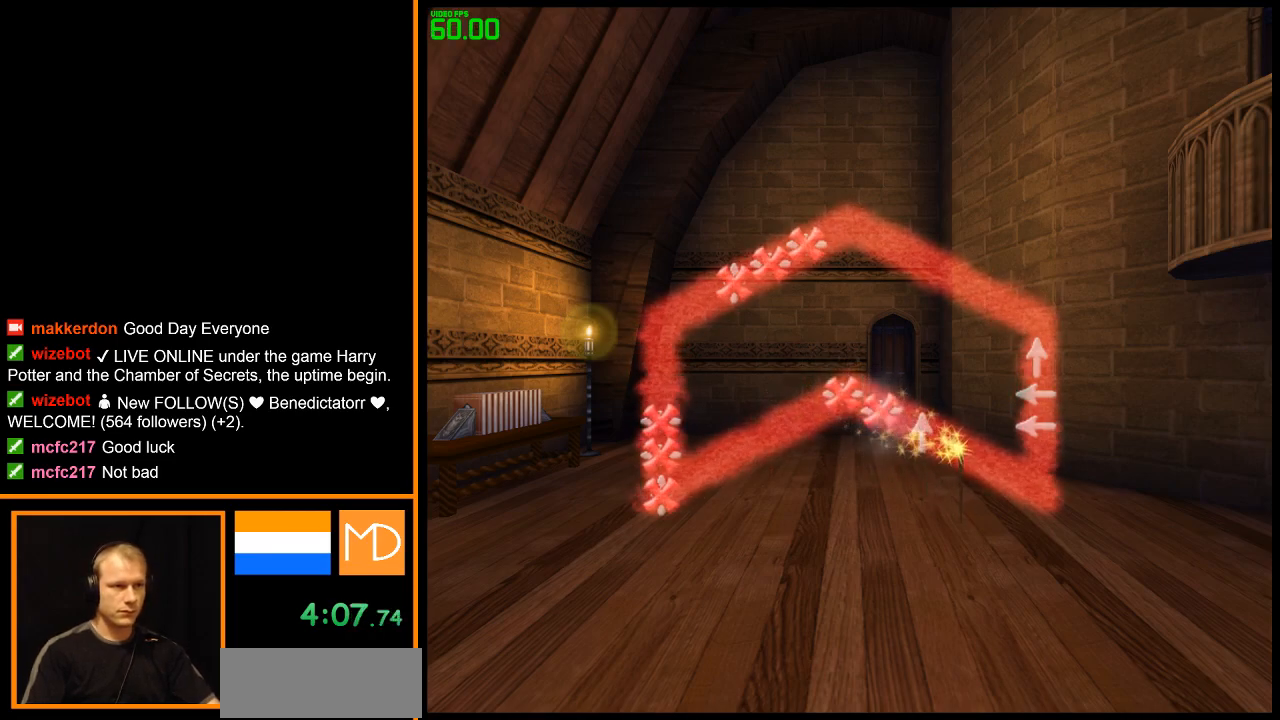
{"keys": [], "mouse": ["right"], "events": []}
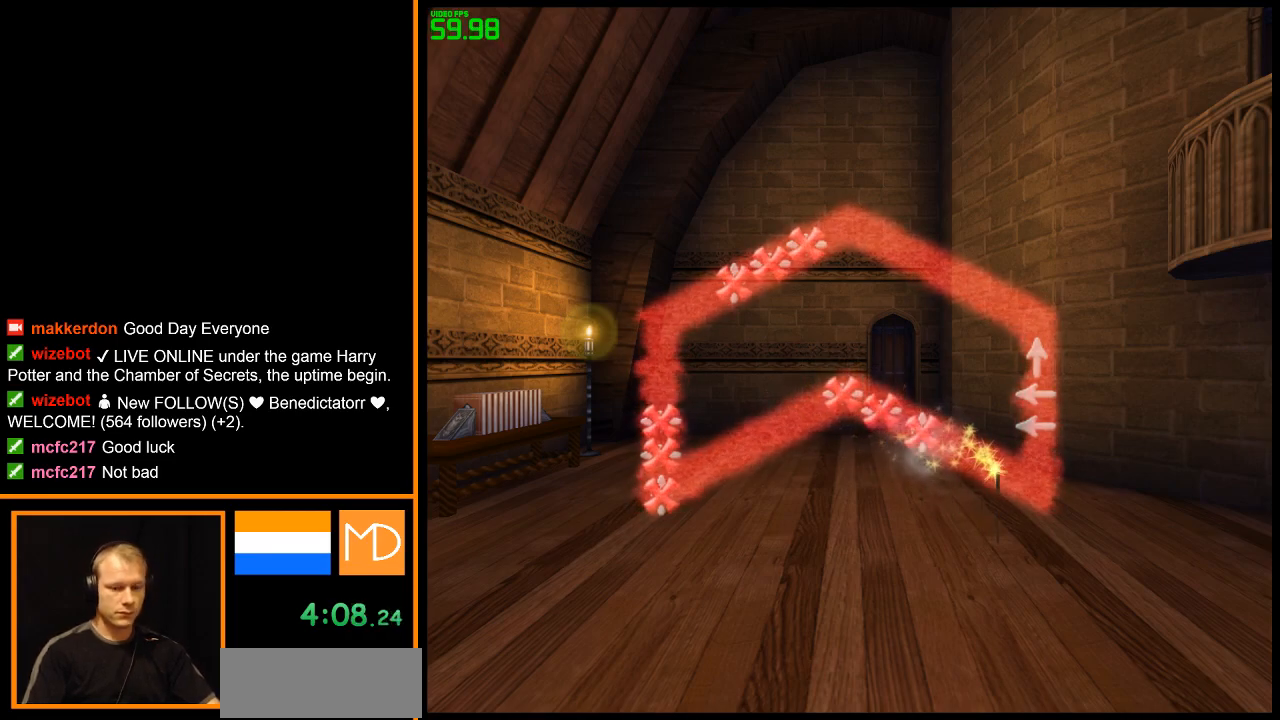
{"keys": [], "mouse": ["right"], "events": []}
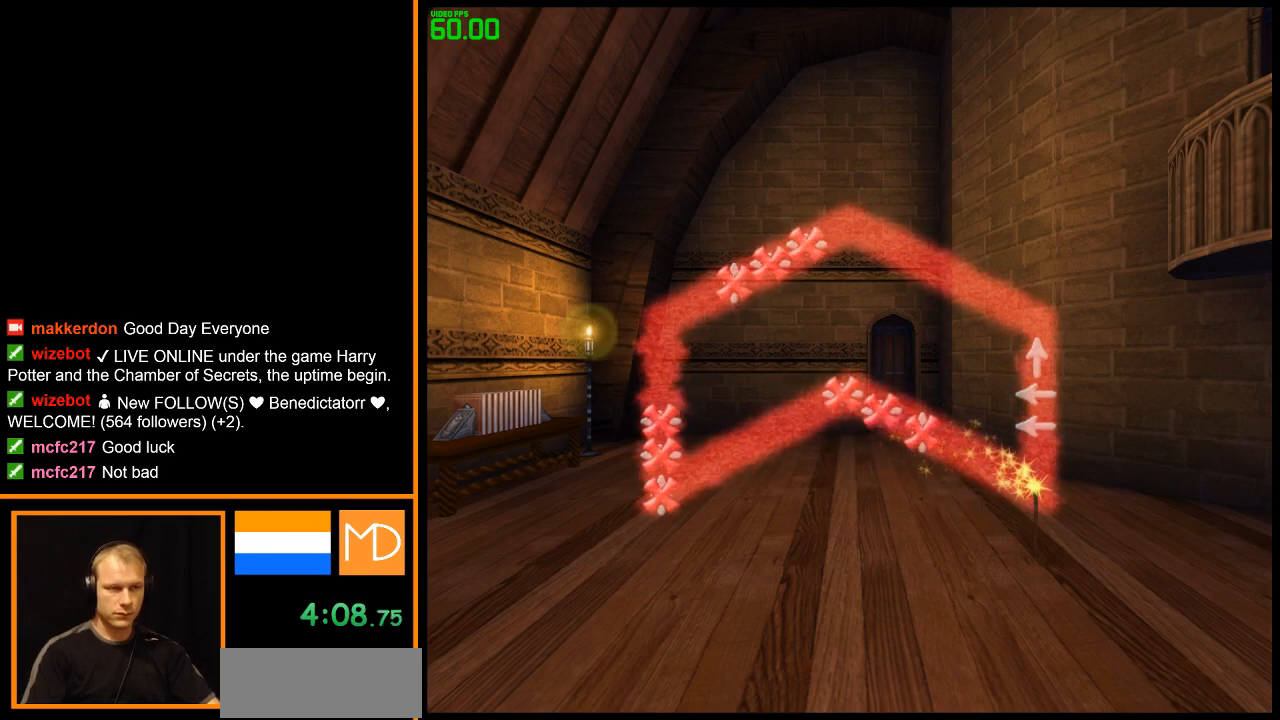
{"keys": [], "mouse": ["right"], "events": []}
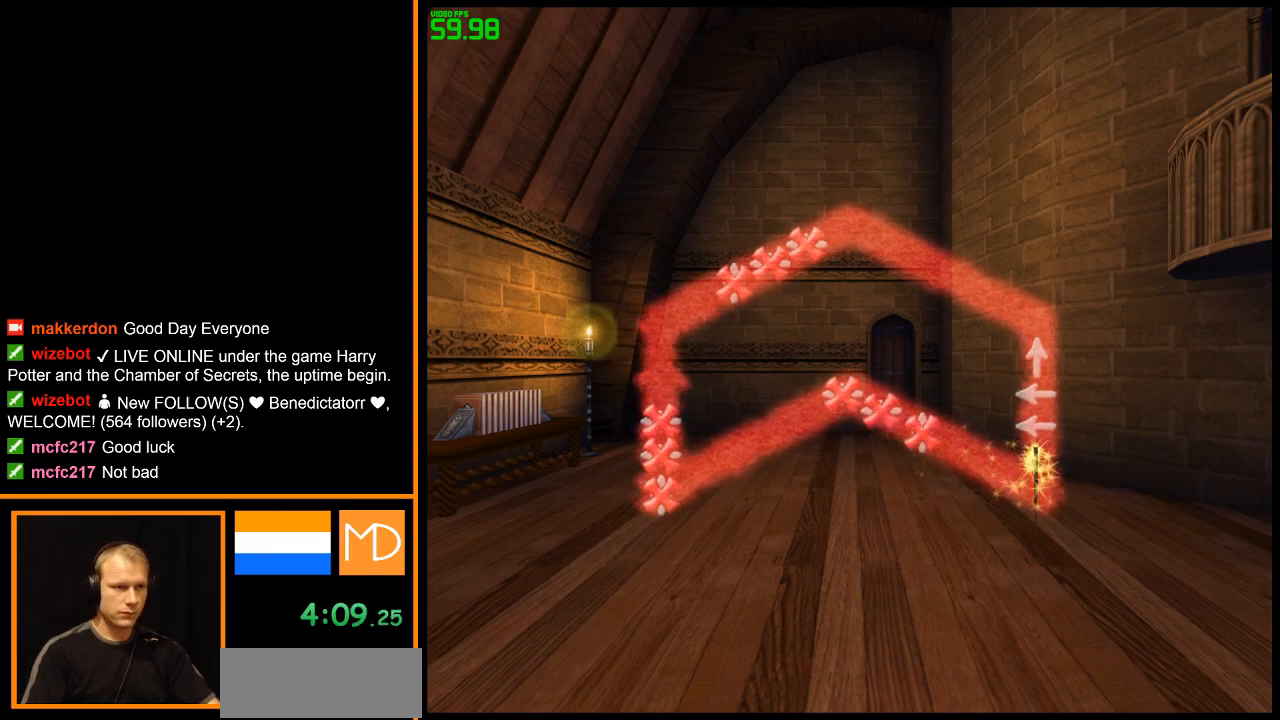
{"keys": [], "mouse": ["right"], "events": []}
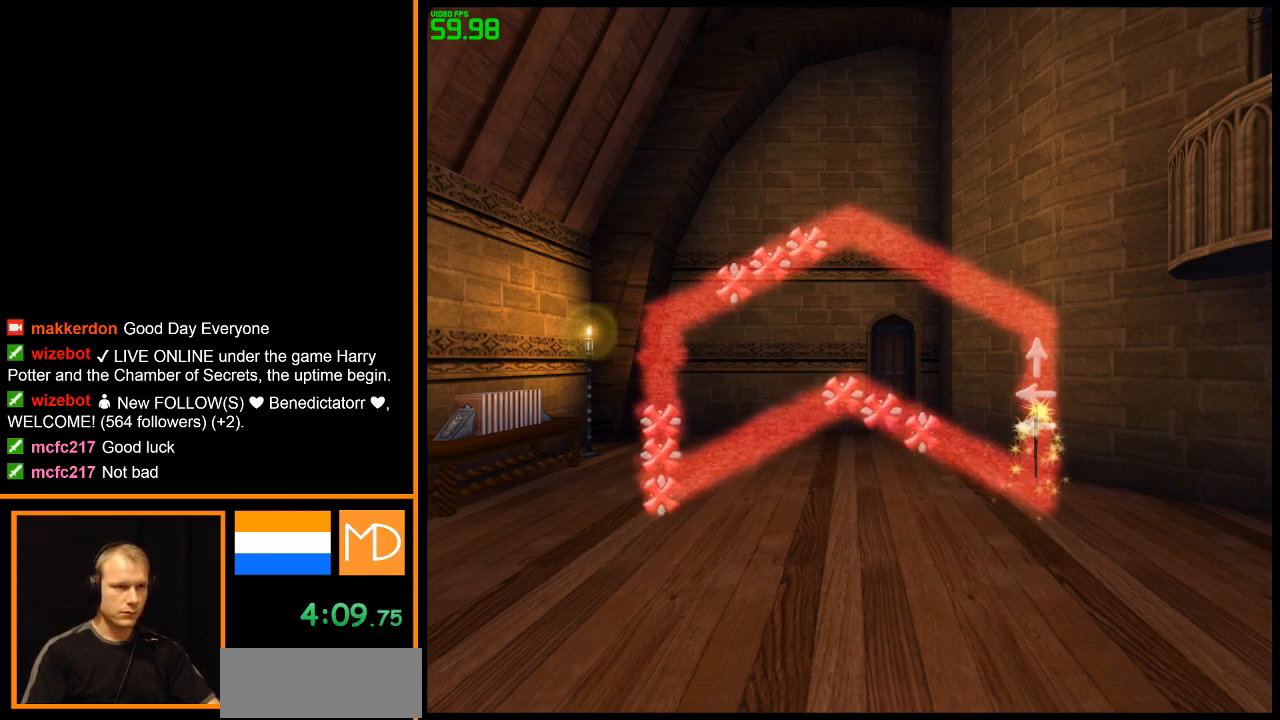
{"keys": [], "mouse": ["right"], "events": []}
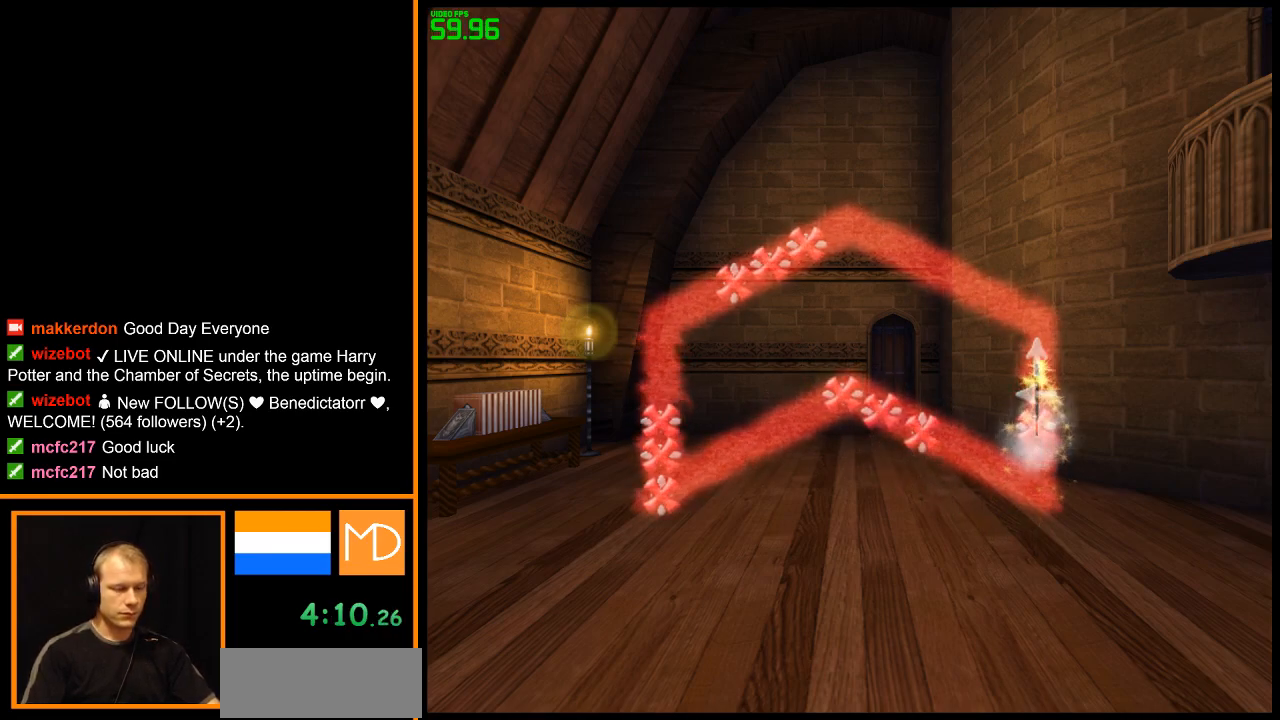
{"keys": [], "mouse": ["right"], "events": []}
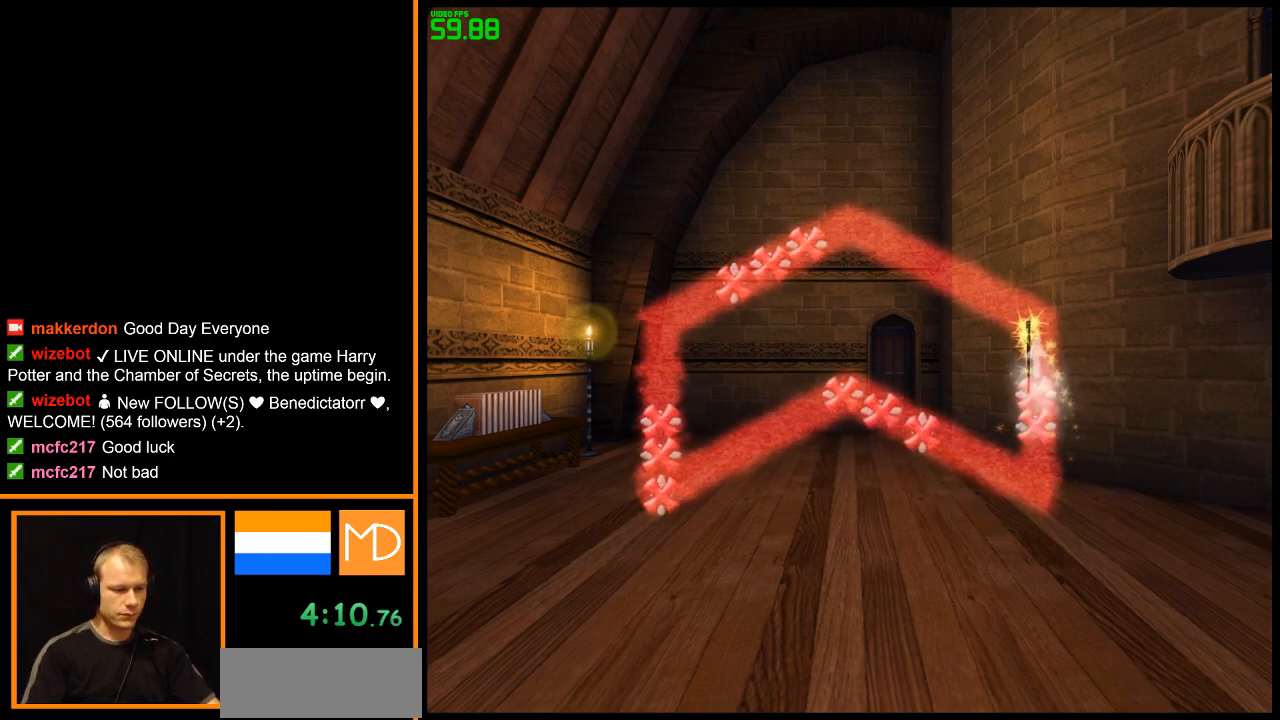
{"keys": [], "mouse": ["right"], "events": []}
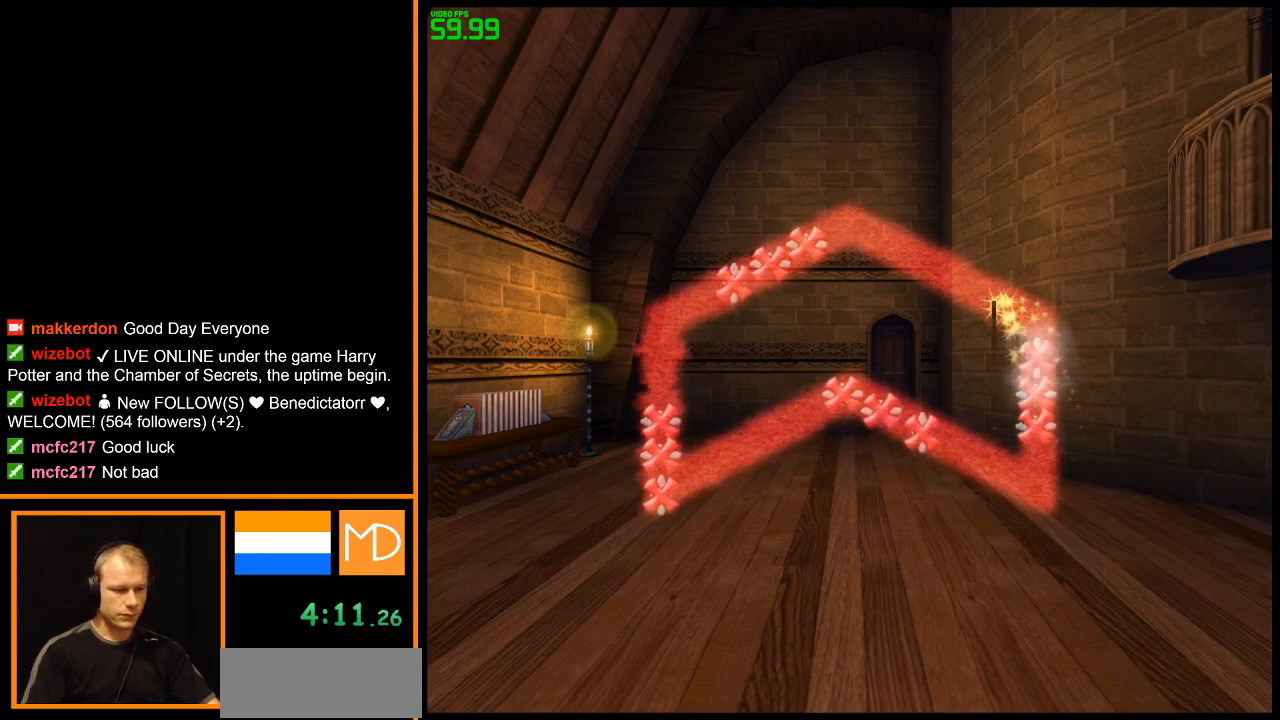
{"keys": [], "mouse": ["right"], "events": []}
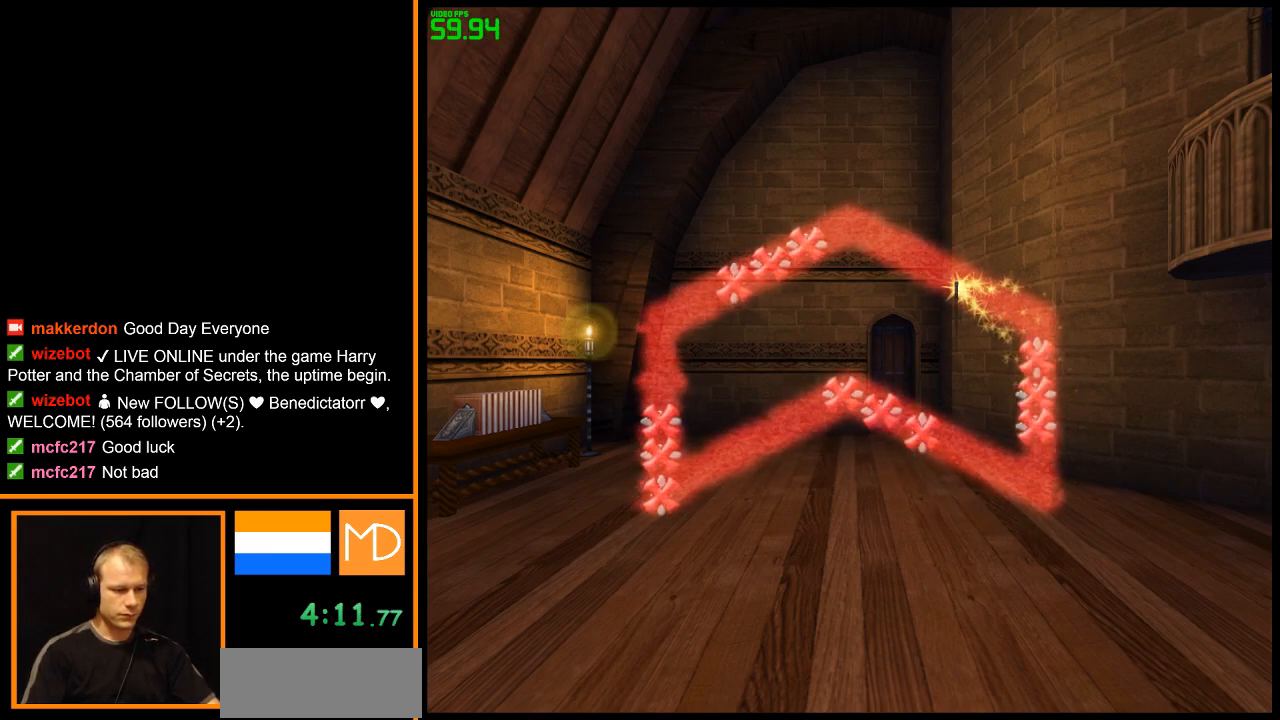
{"keys": [], "mouse": ["right"], "events": []}
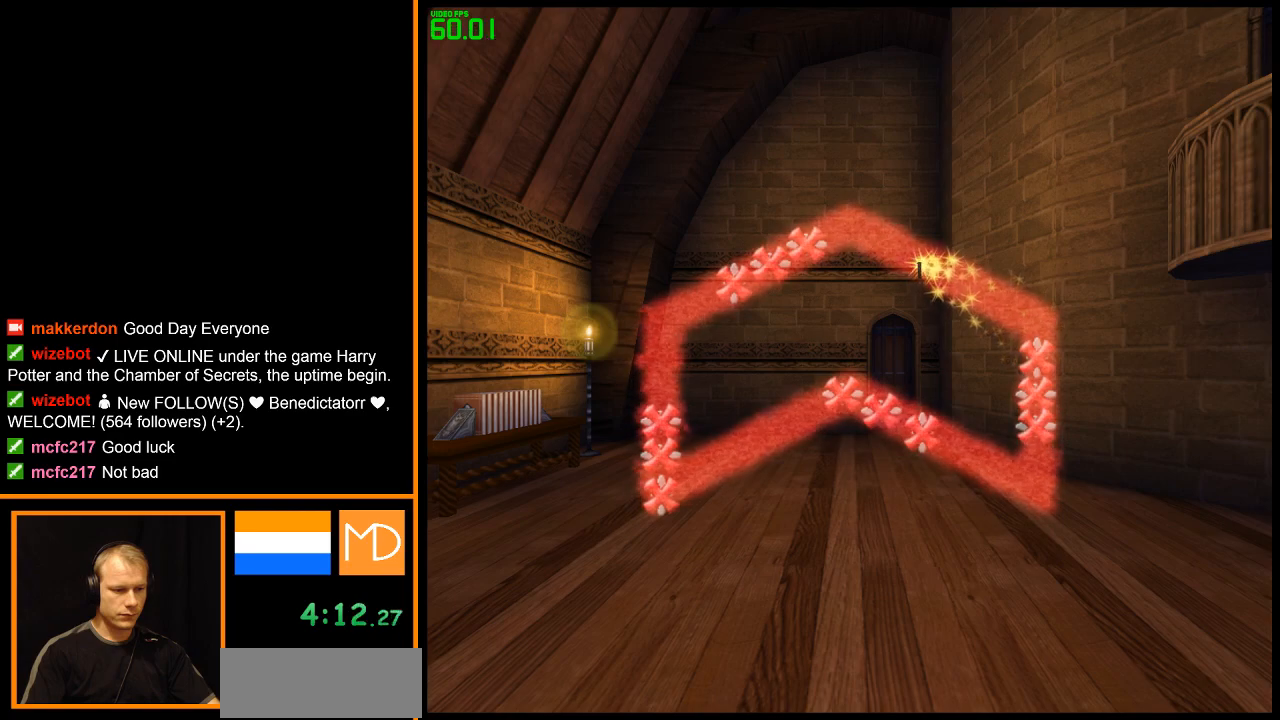
{"keys": [], "mouse": ["right"], "events": []}
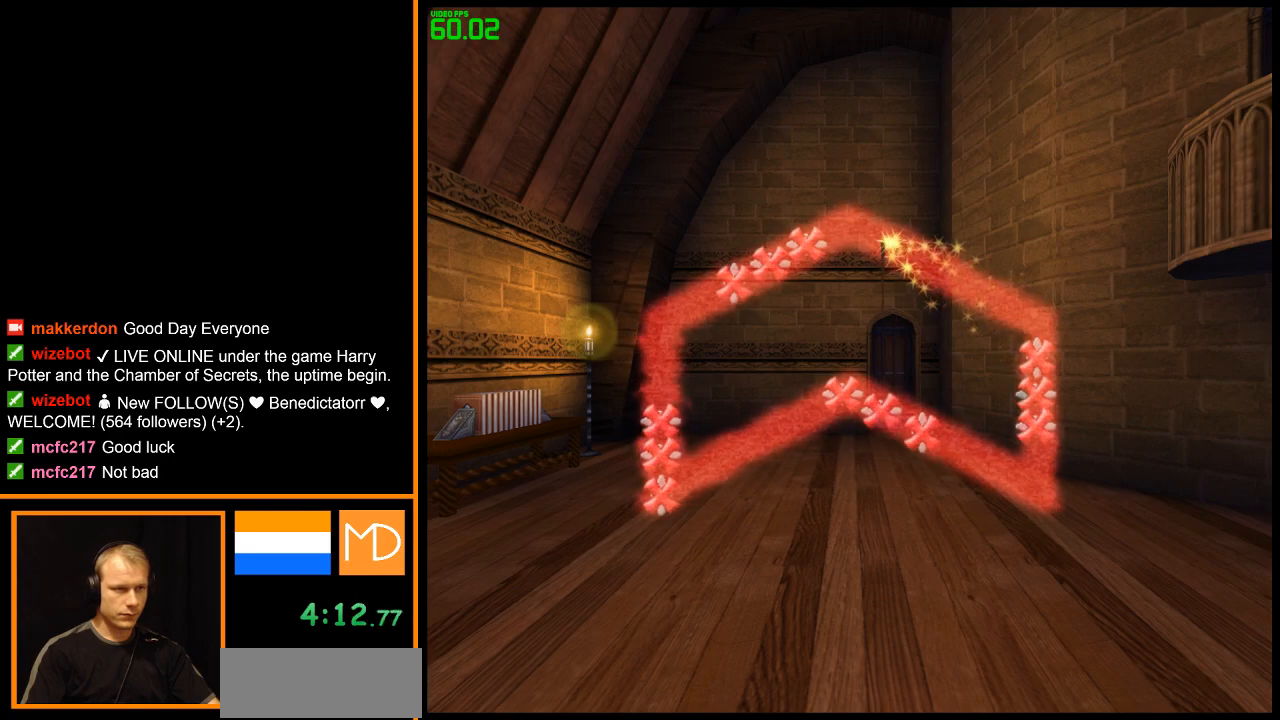
{"keys": [], "mouse": ["right"], "events": []}
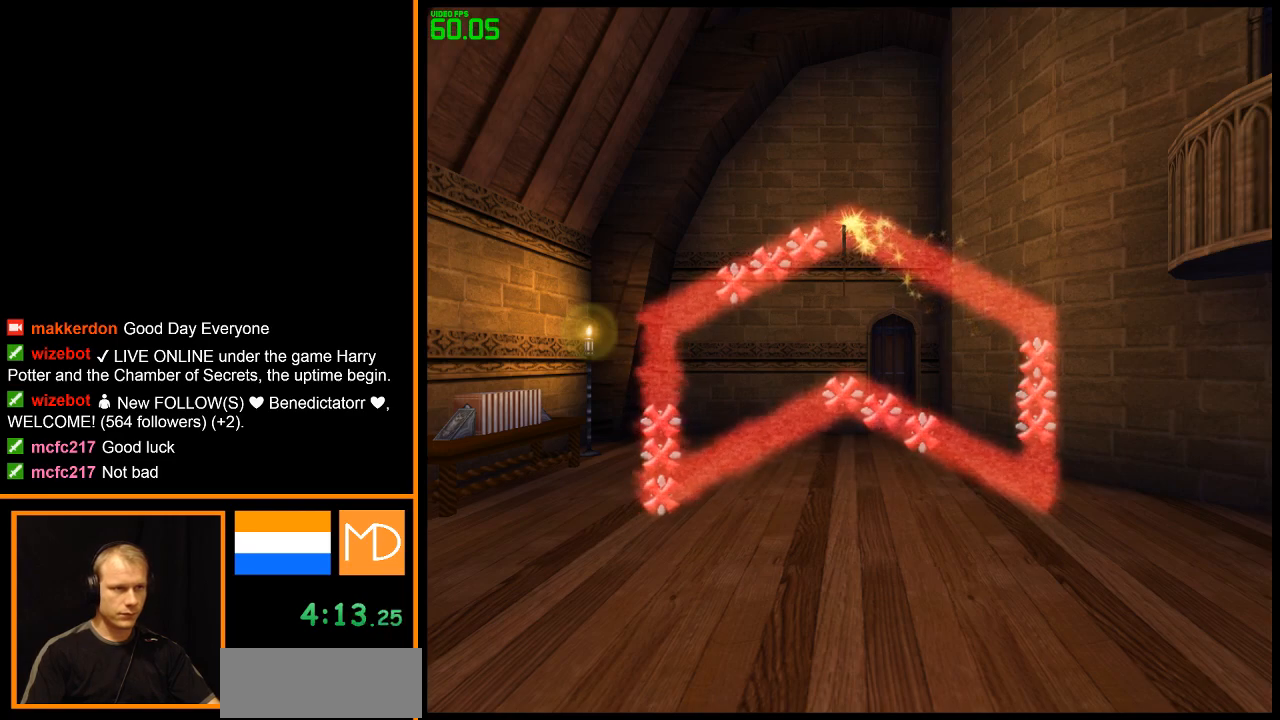
{"keys": [], "mouse": ["right"], "events": []}
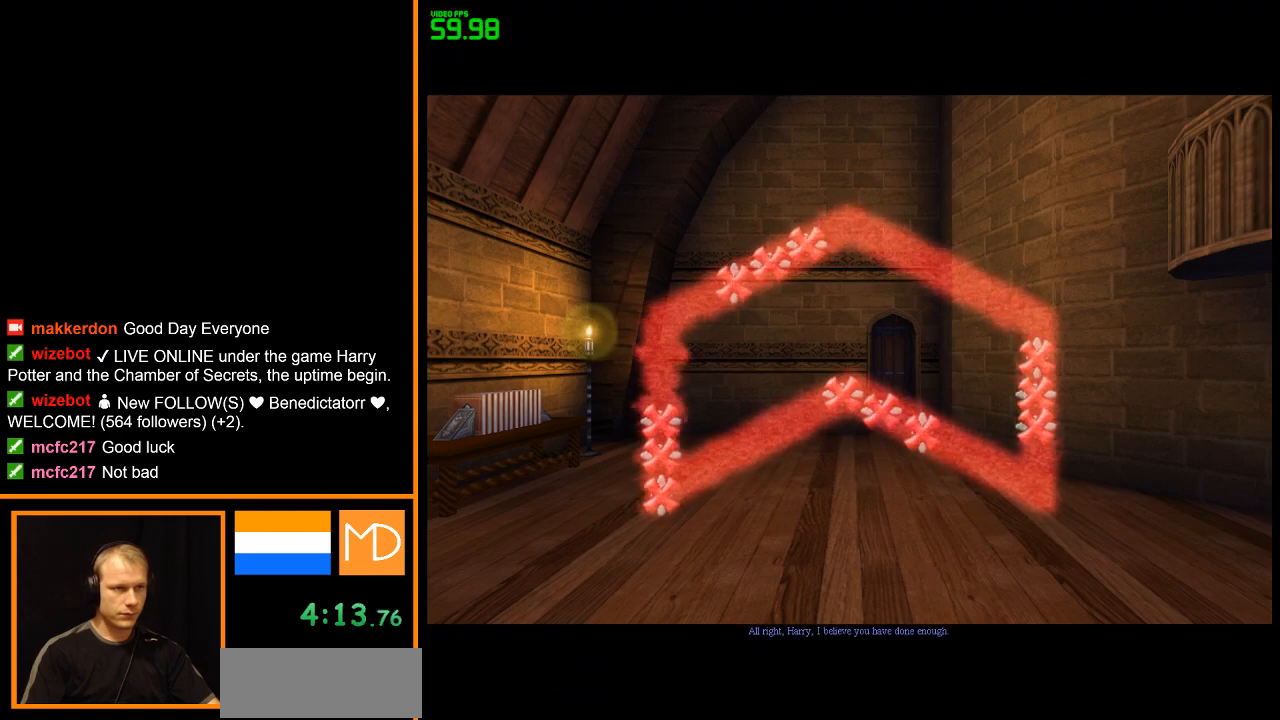
{"keys": [], "mouse": ["right"], "events": []}
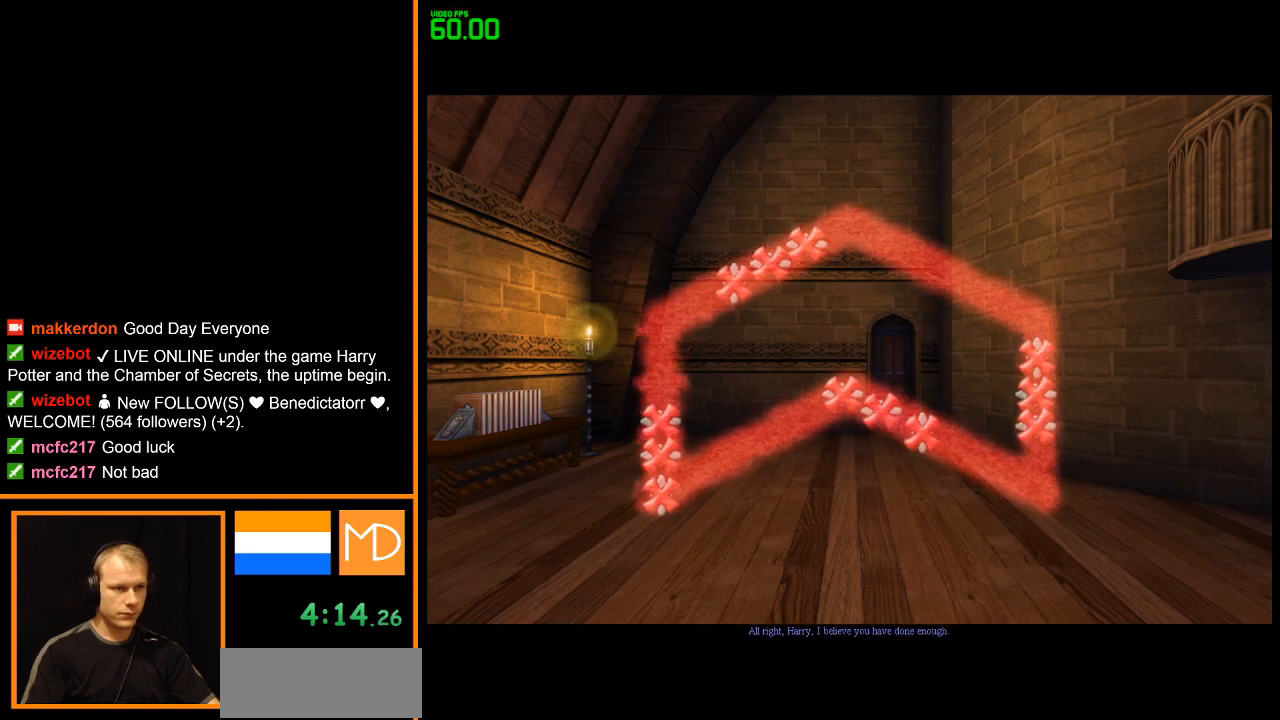
{"keys": [], "mouse": ["right"], "events": []}
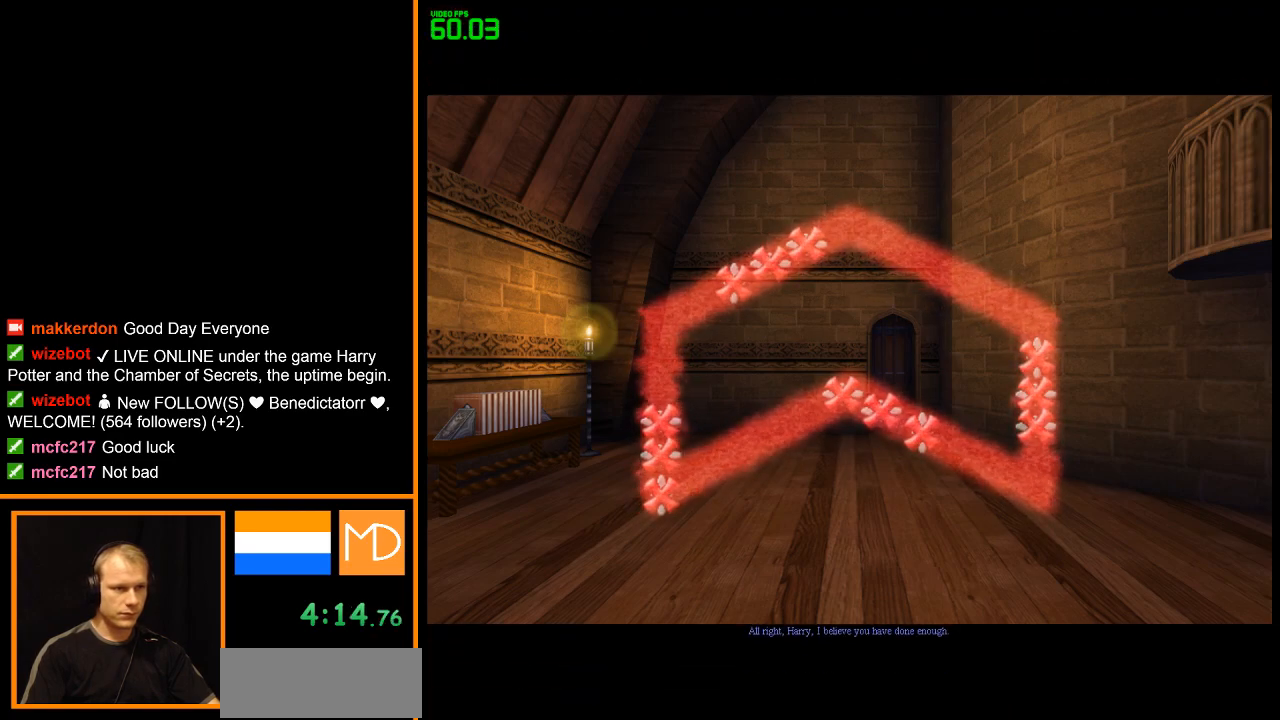
{"keys": [], "mouse": ["right"], "events": []}
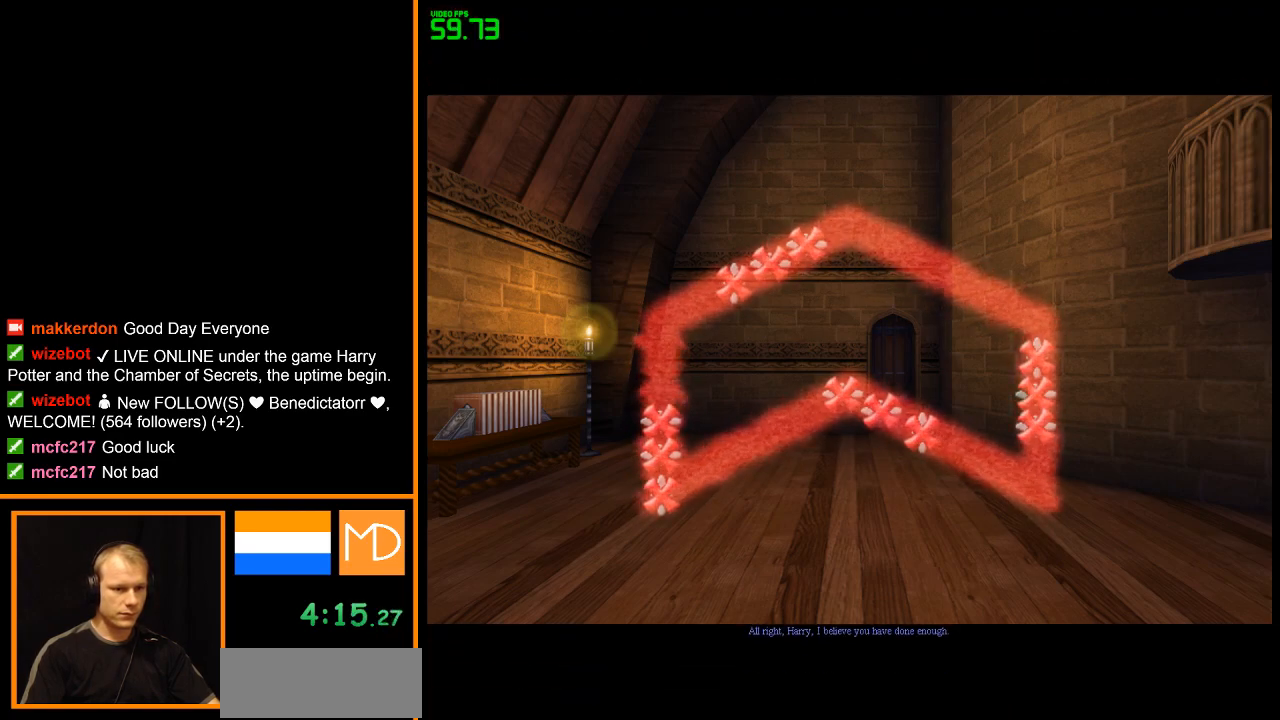
{"keys": [], "mouse": ["right"], "events": []}
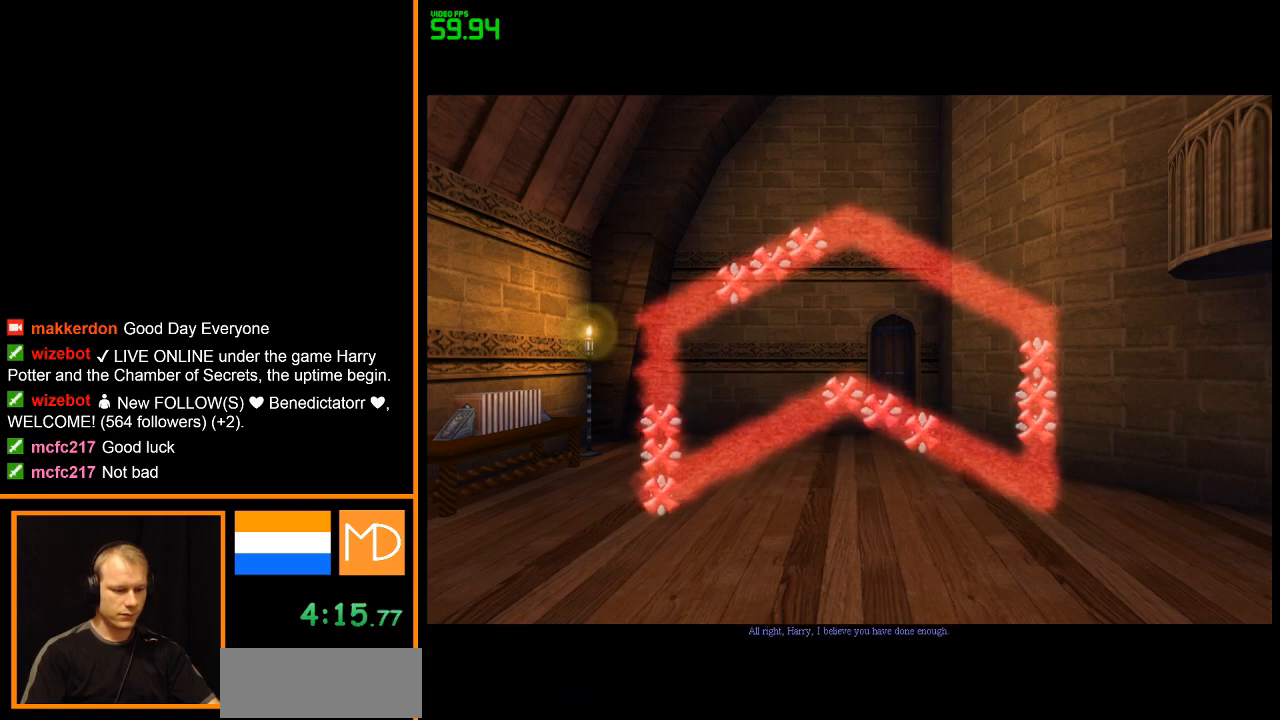
{"keys": [], "mouse": ["right"], "events": []}
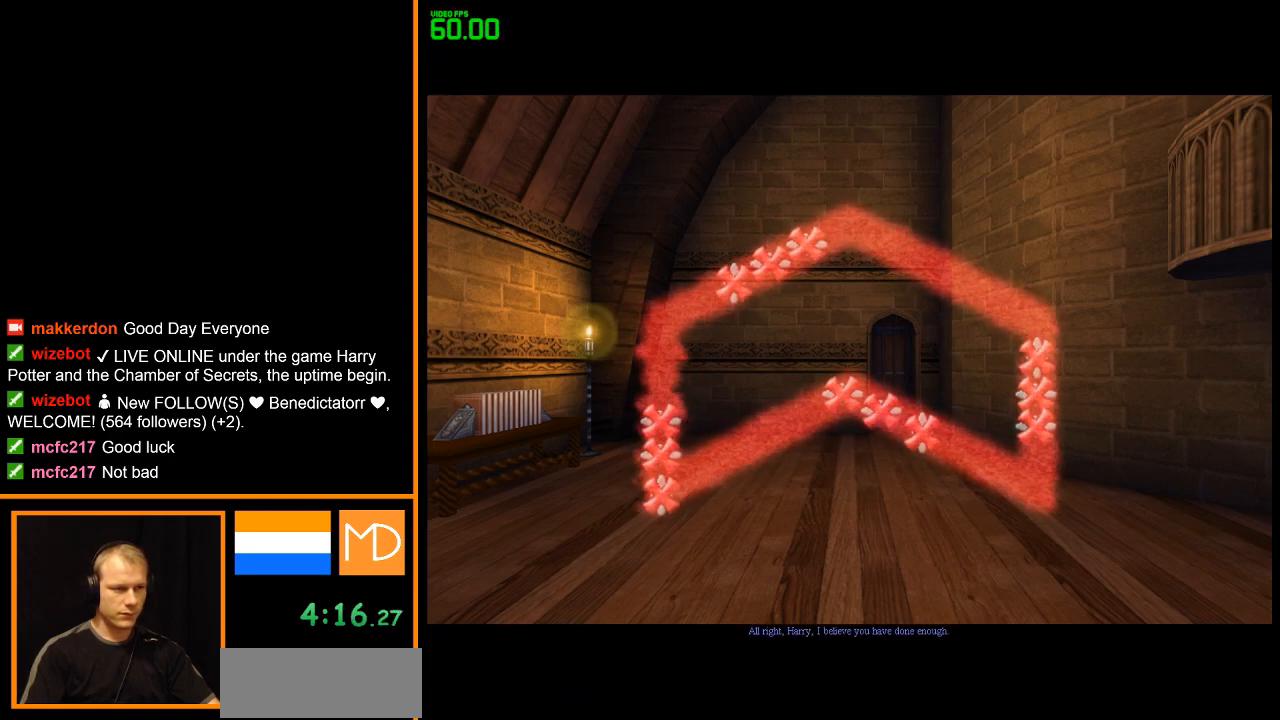
{"keys": [], "mouse": ["right"], "events": []}
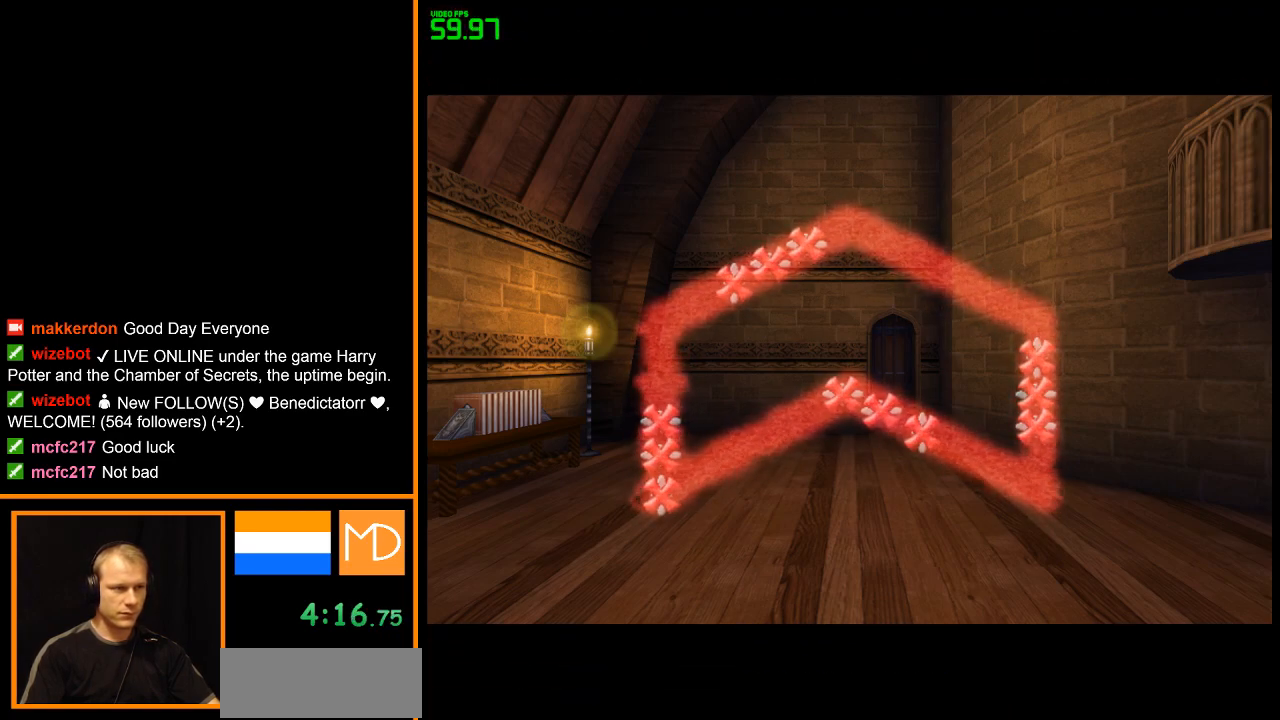
{"keys": [], "mouse": ["right"], "events": []}
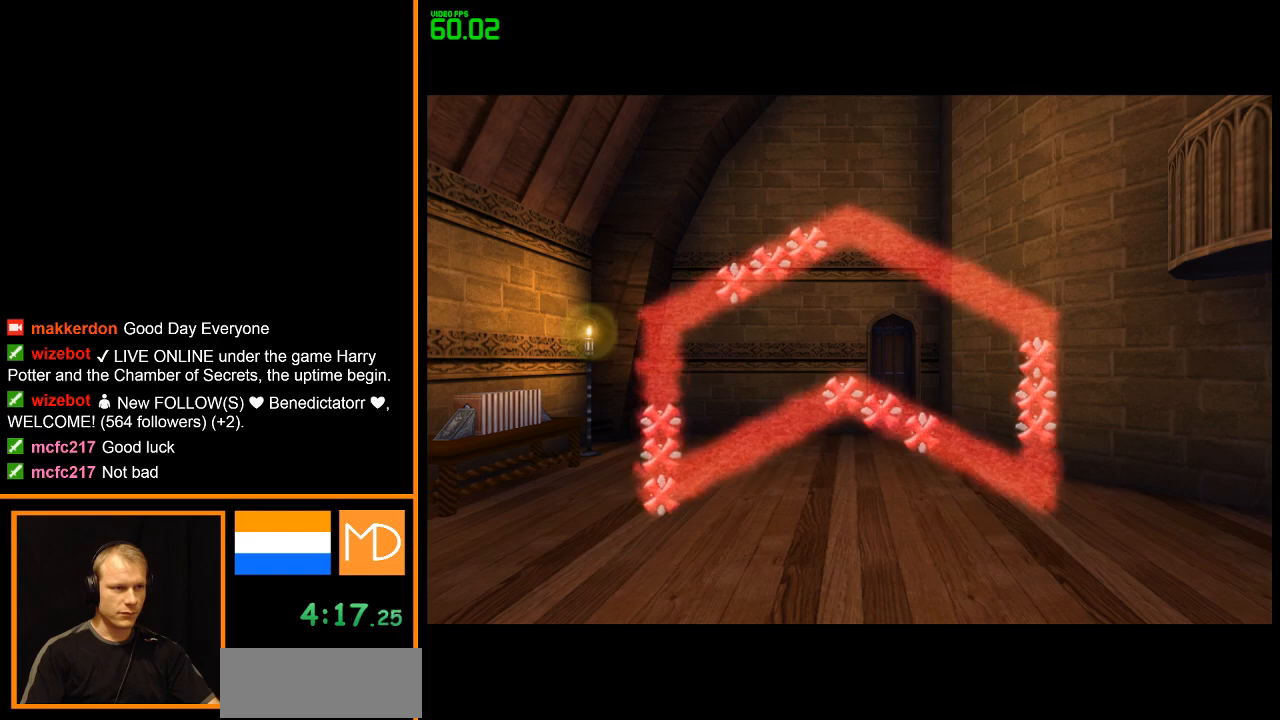
{"keys": [], "mouse": ["right"], "events": []}
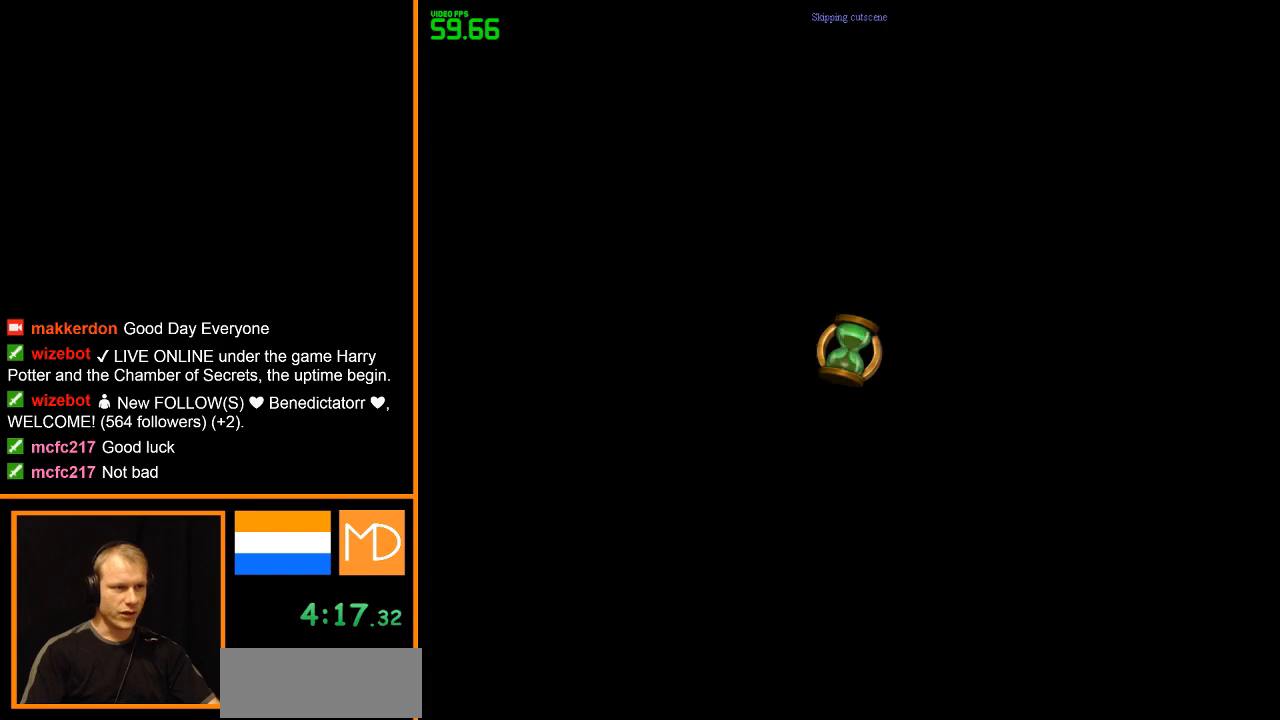
{"keys": [], "mouse": ["right"], "events": []}
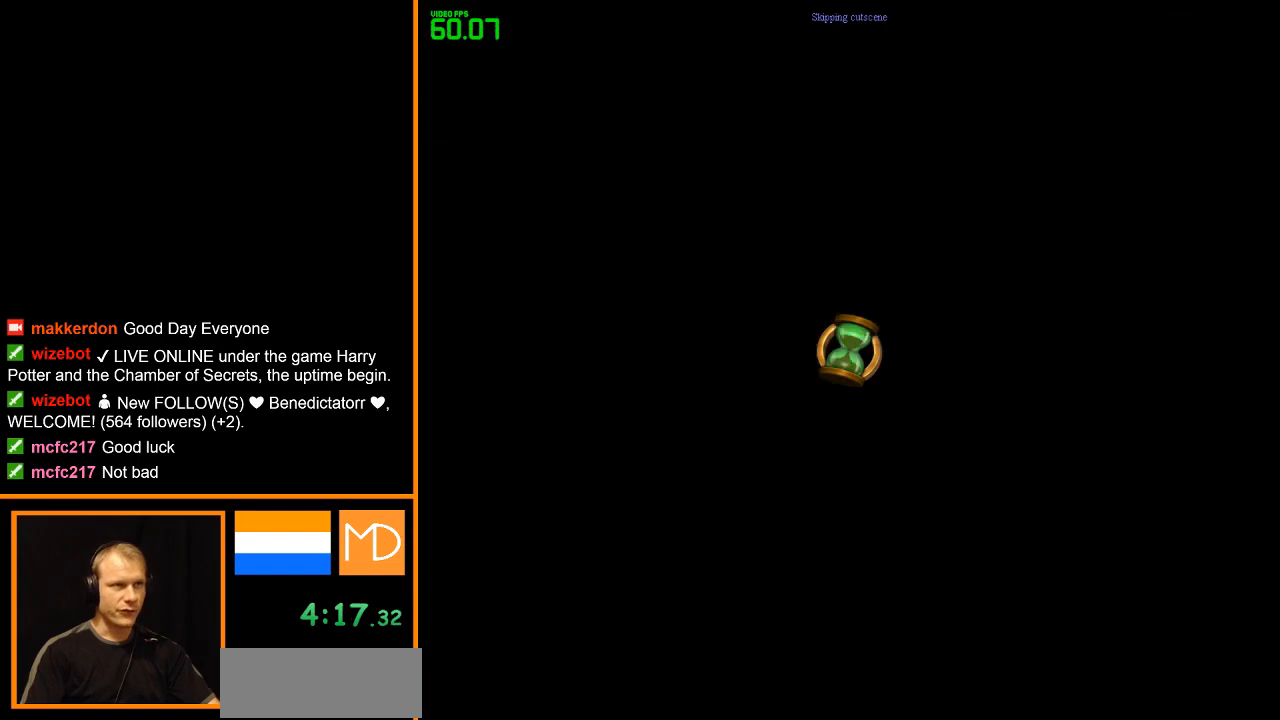
{"keys": [], "mouse": ["right"], "events": []}
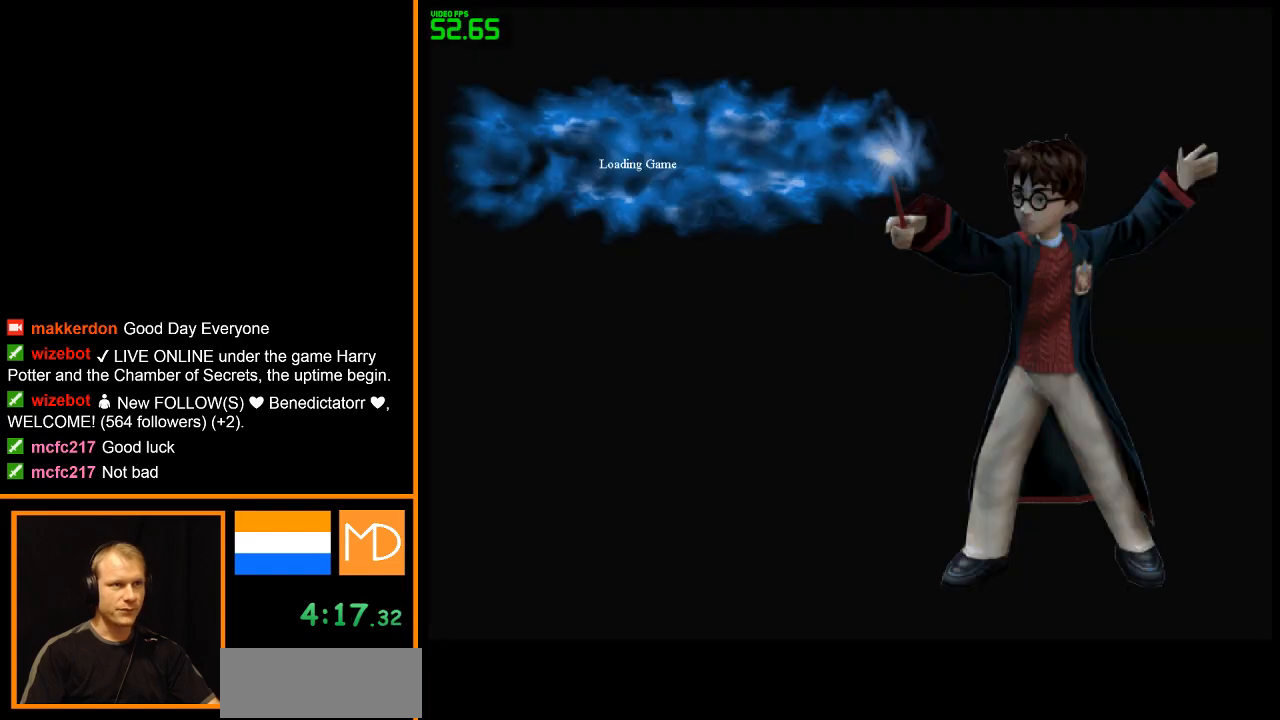
{"keys": [], "mouse": ["right"], "events": []}
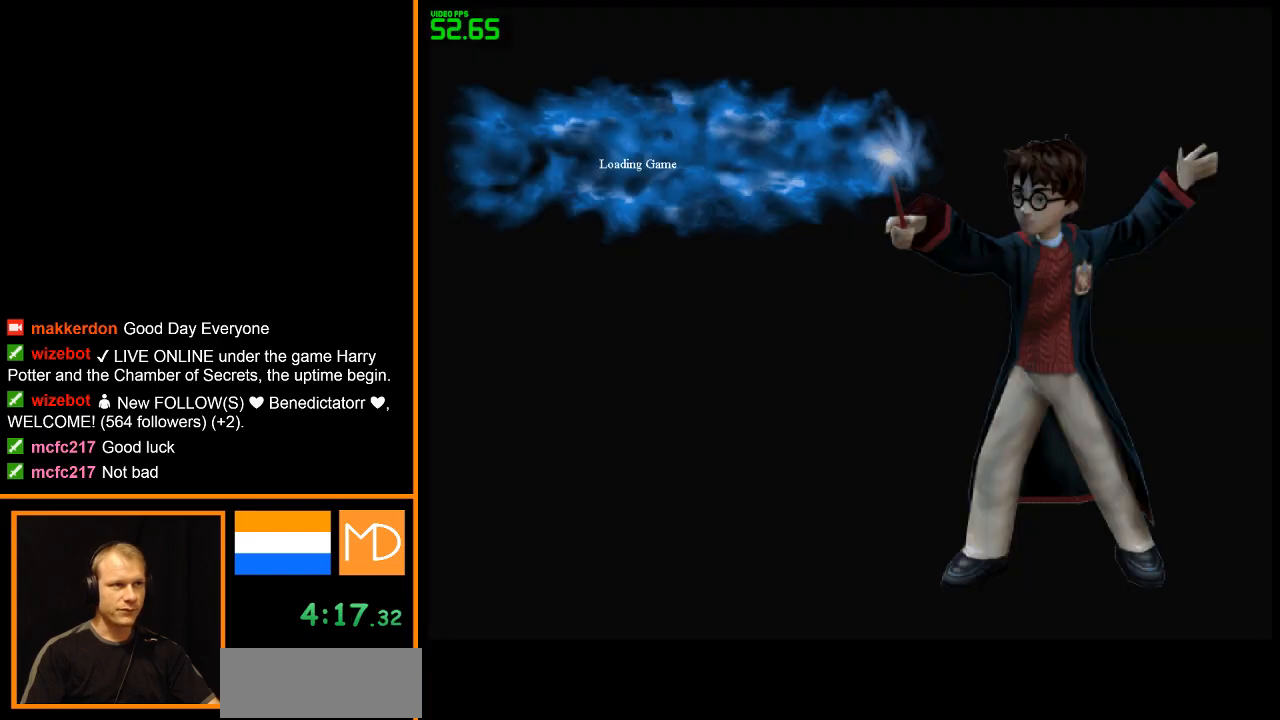
{"keys": [], "mouse": ["right"], "events": []}
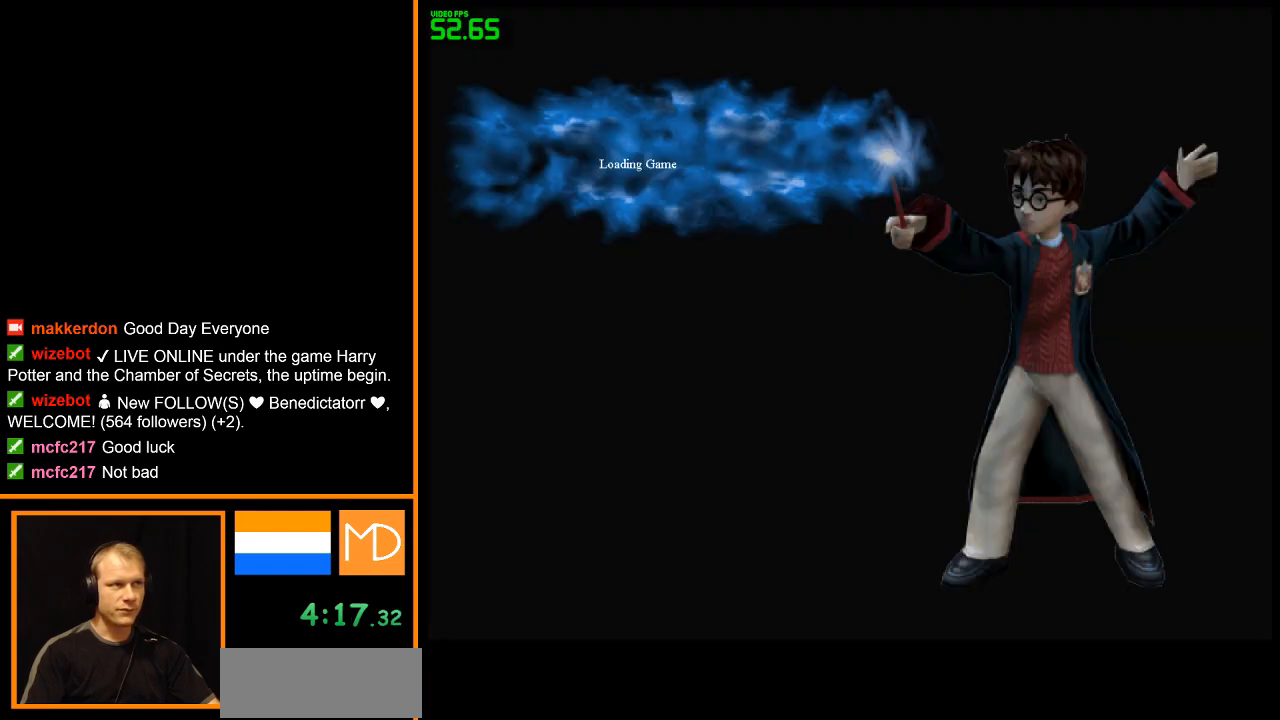
{"keys": [], "mouse": ["right"], "events": []}
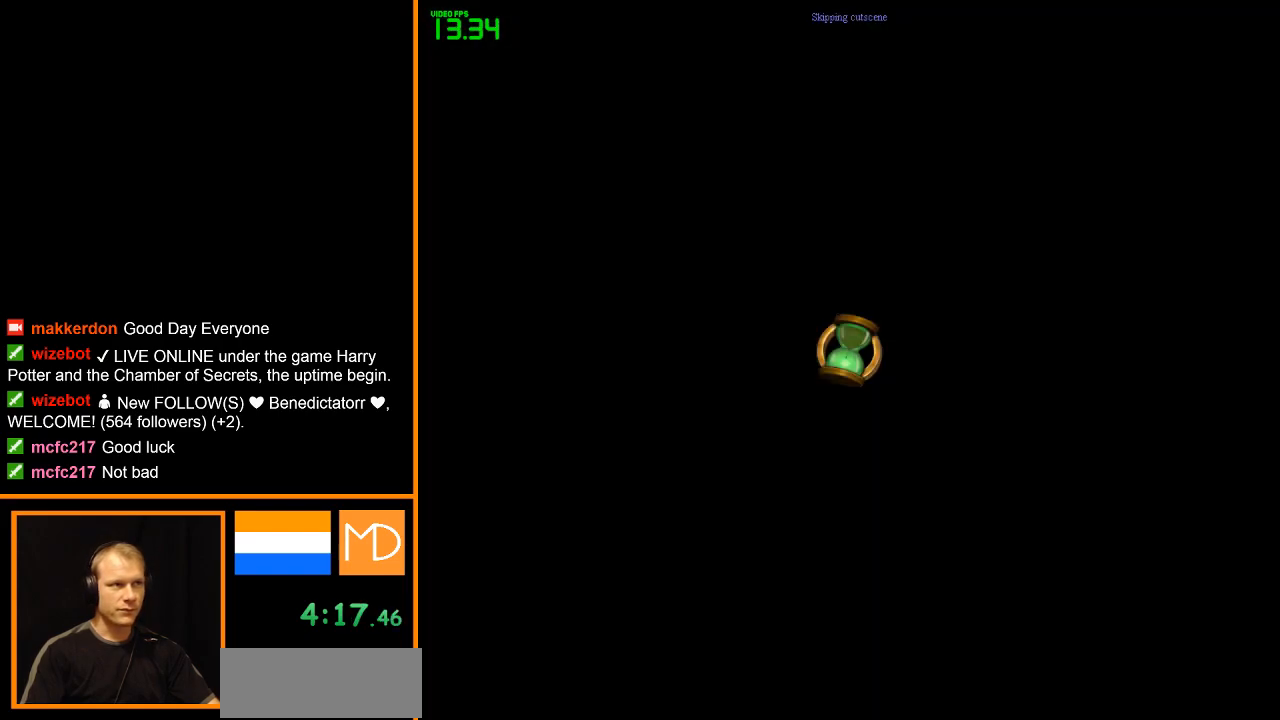
{"keys": ["w"], "mouse": ["right"], "events": [[150, "w", "down"]]}